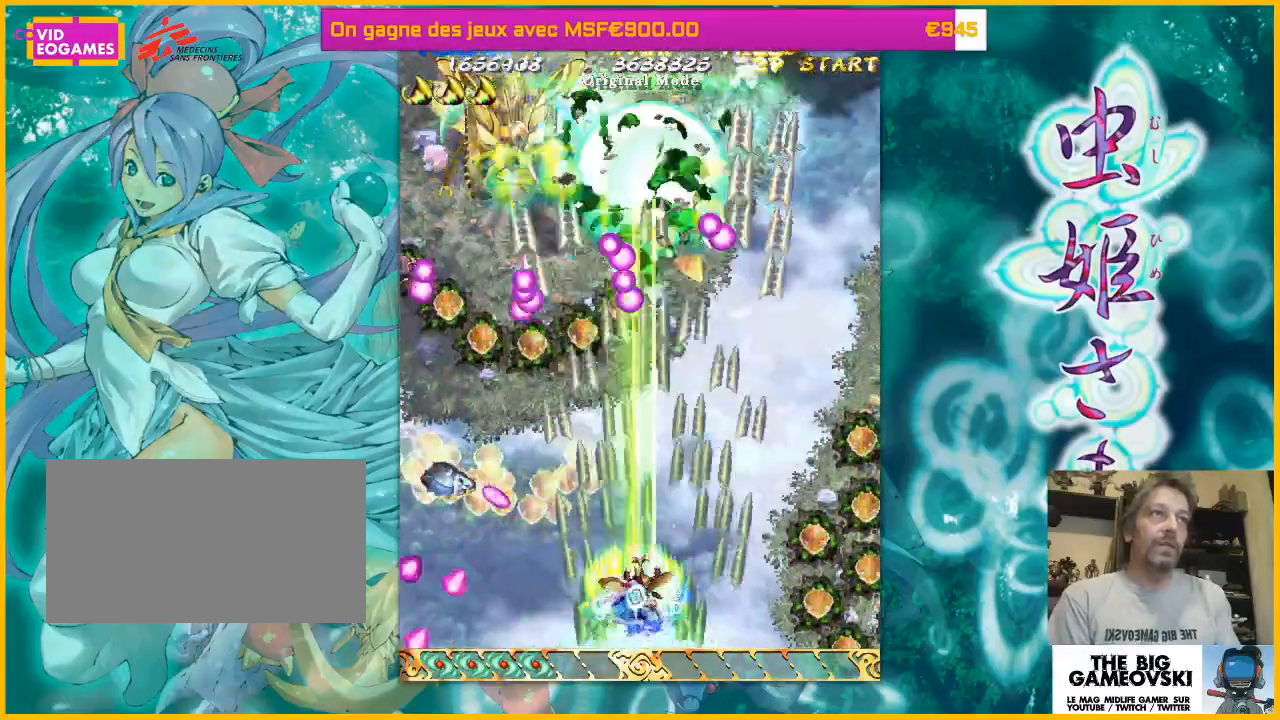
Gameplay with a controller (arcade stick); each line is a JSON object with the inputs held at the frame after it (dt_ms = milliseconds from this image to that frame). "events" lists button and stick changes between this image and that frame as [ms after this image, input, new state], when the widget could be followed in between. Not read: L3 R3 other_buttons.
{"dt_ms": 500, "buttons": [], "left_stick": "right", "events": [[33, "left_stick", "right"], [167, "left_stick", "center"], [233, "left_stick", "right"], [333, "left_stick", "left"], [467, "left_stick", "right"]]}
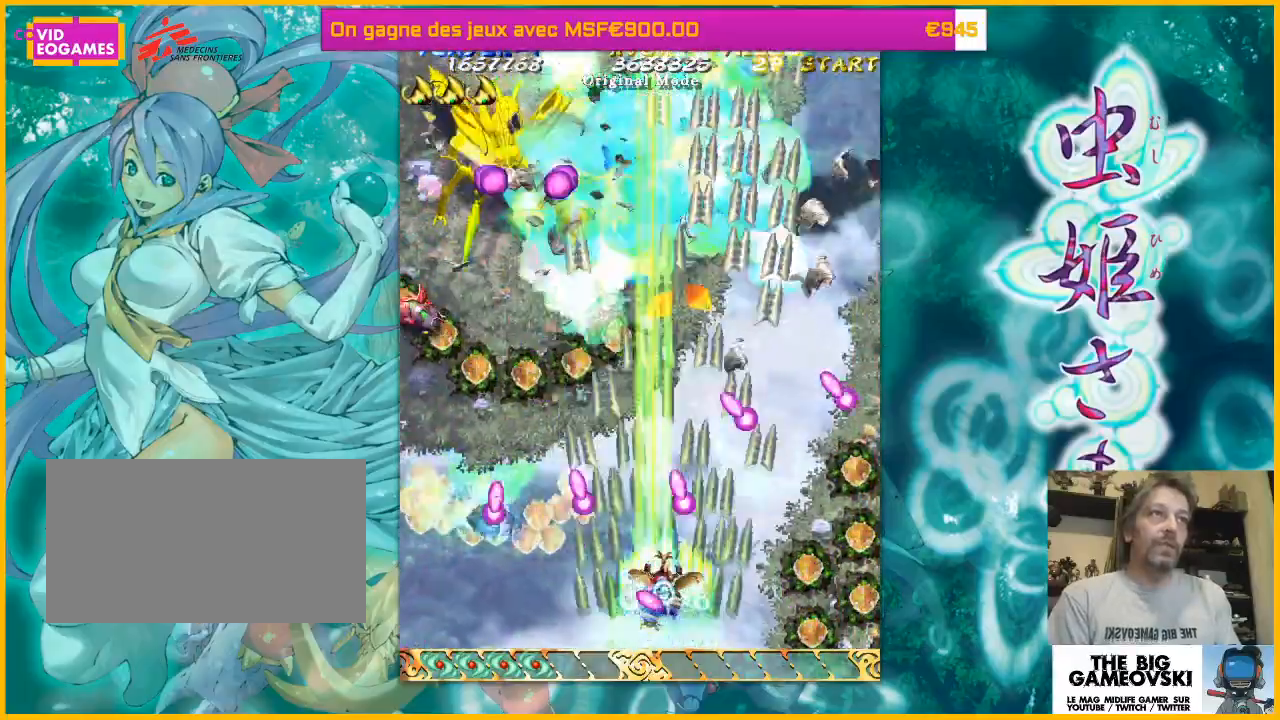
{"dt_ms": 500, "buttons": [], "left_stick": "down-left", "events": [[67, "left_stick", "up-left"], [467, "left_stick", "down-left"]]}
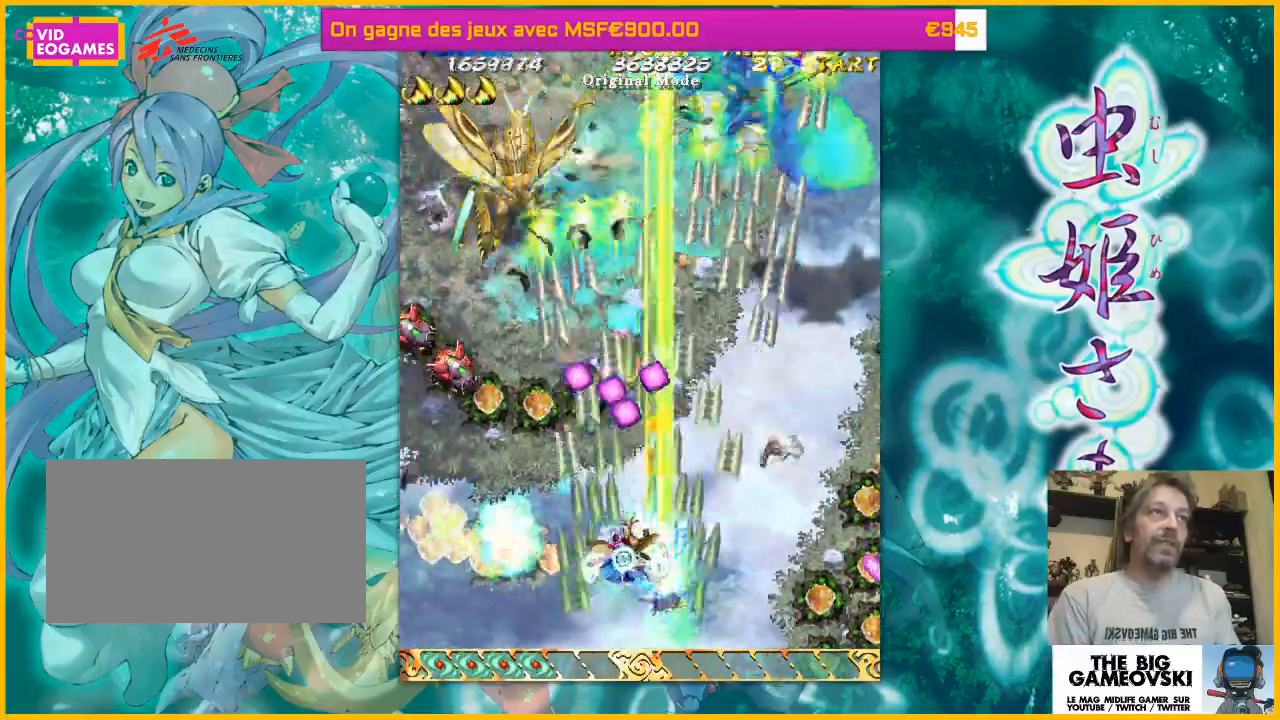
{"dt_ms": 500, "buttons": [], "left_stick": "center", "events": [[500, "left_stick", "center"]]}
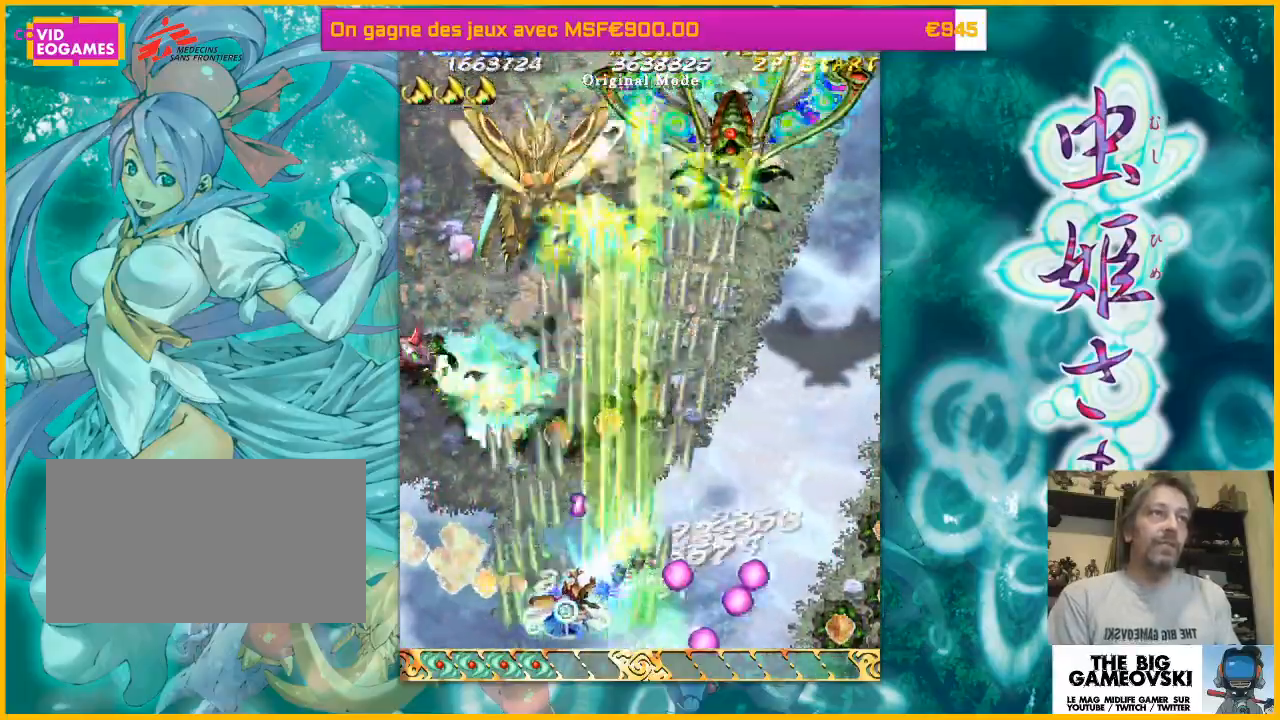
{"dt_ms": 500, "buttons": [], "left_stick": "center", "events": [[100, "left_stick", "down-left"], [233, "left_stick", "center"], [300, "left_stick", "left"], [500, "left_stick", "center"]]}
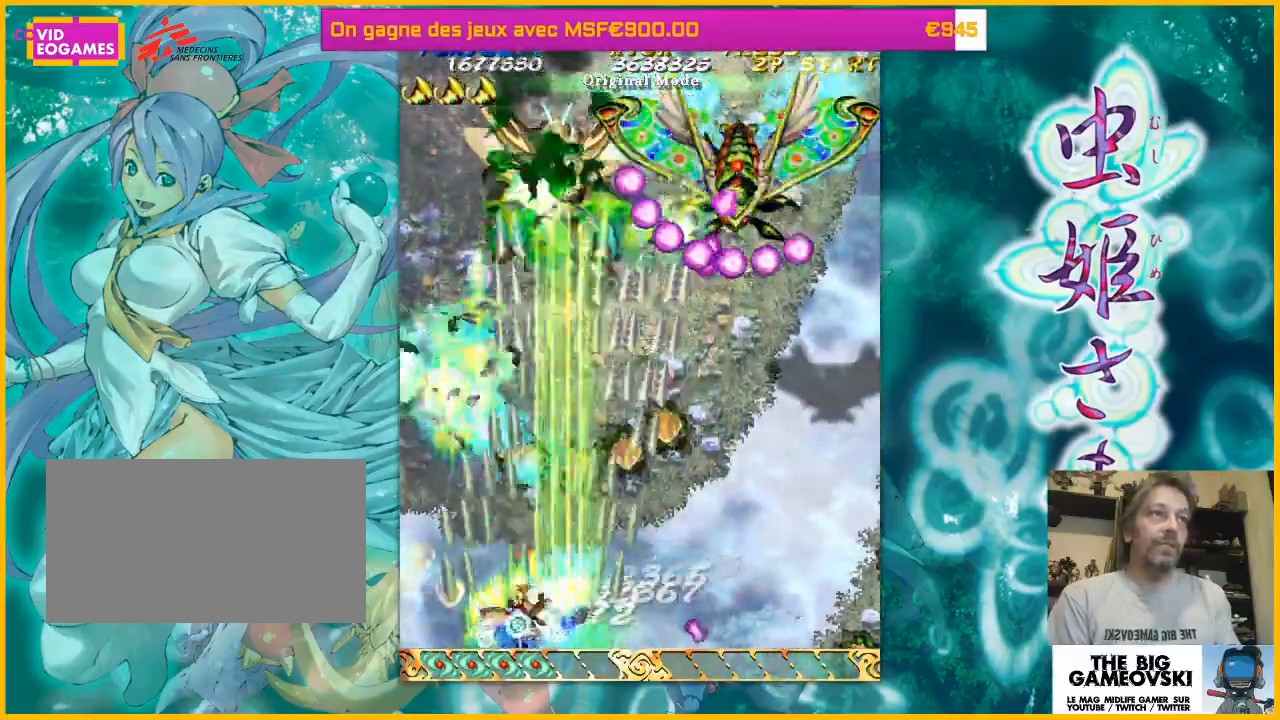
{"dt_ms": 500, "buttons": [], "left_stick": "right", "events": [[100, "left_stick", "right"]]}
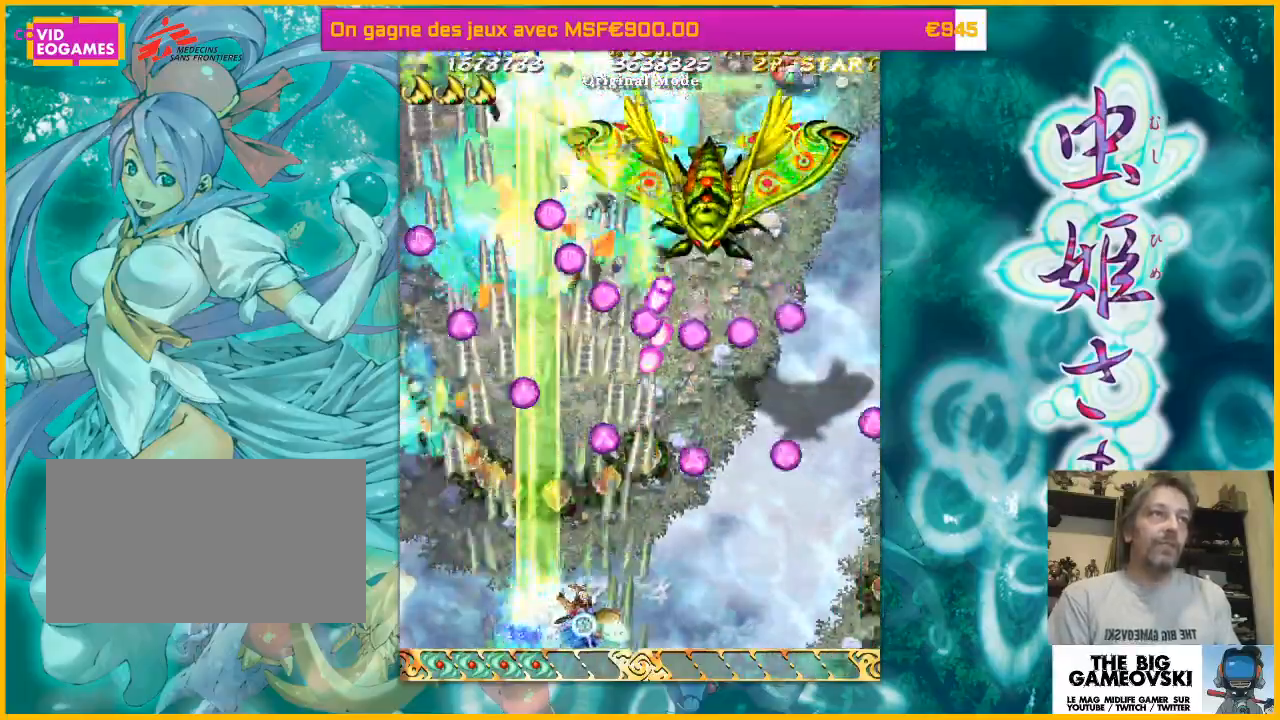
{"dt_ms": 500, "buttons": [], "left_stick": "center", "events": [[33, "left_stick", "center"], [233, "left_stick", "right"], [333, "left_stick", "center"]]}
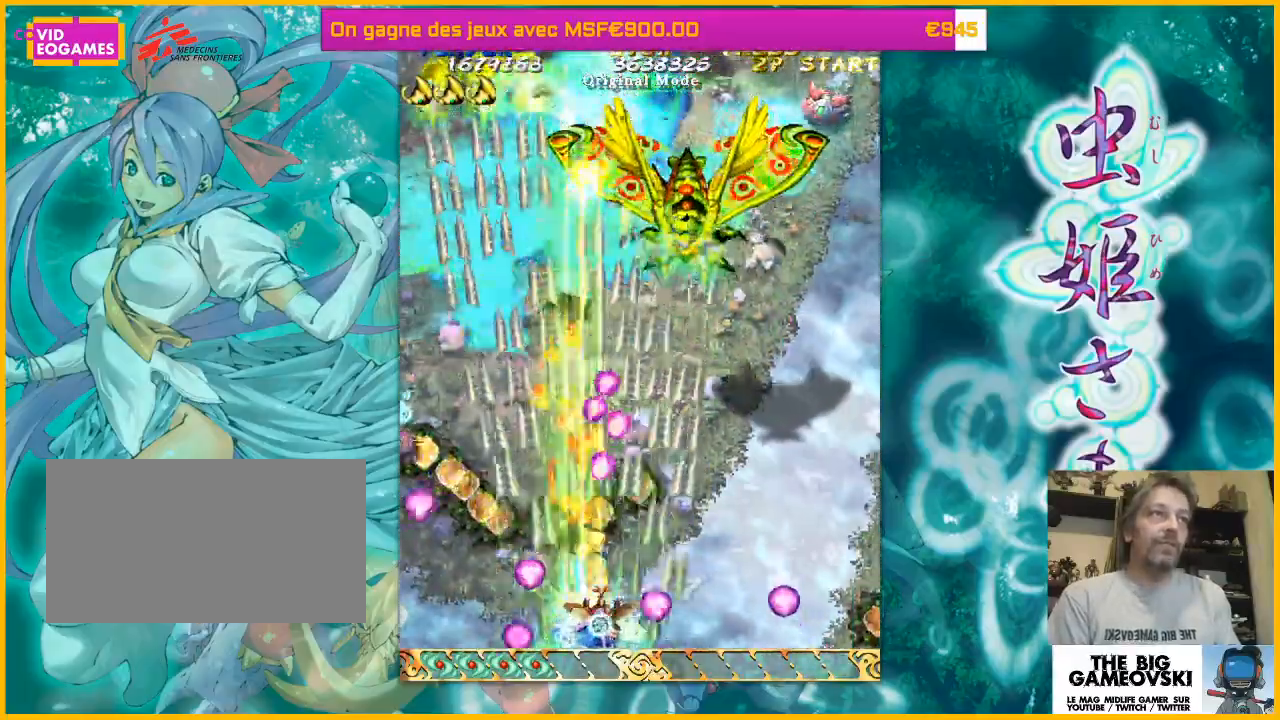
{"dt_ms": 500, "buttons": [], "left_stick": "center", "events": [[267, "left_stick", "right"], [433, "left_stick", "center"]]}
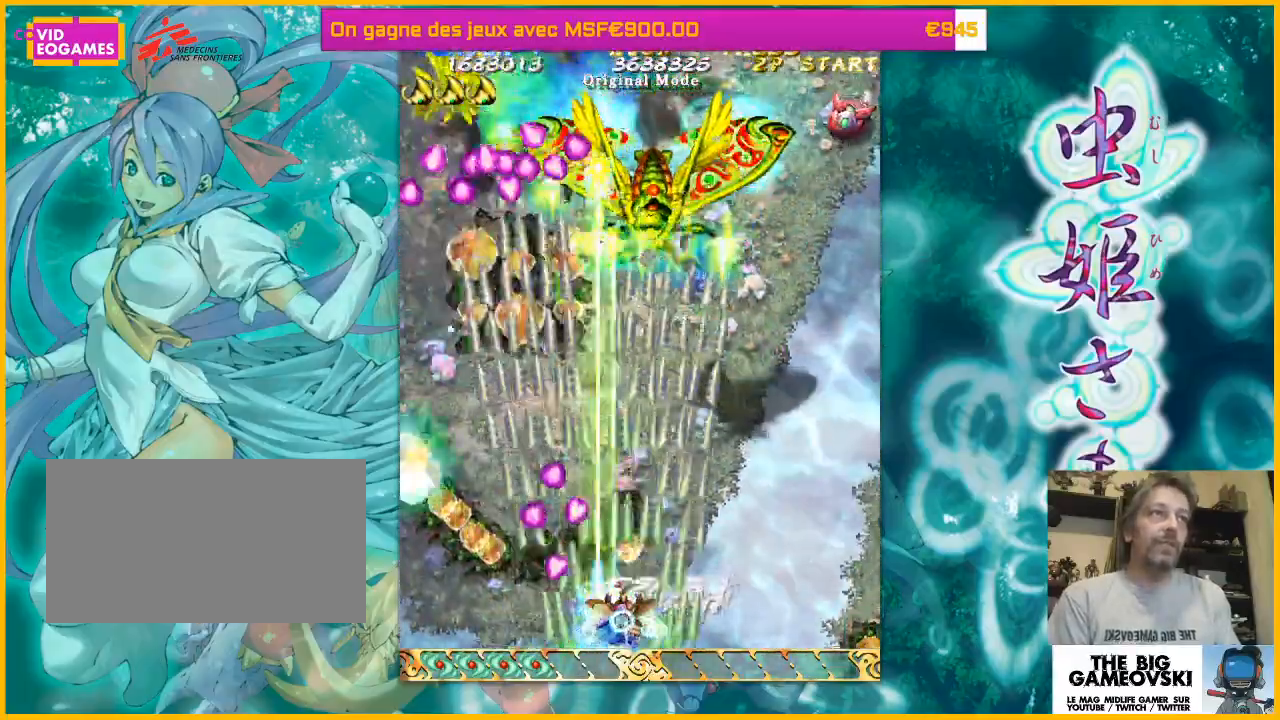
{"dt_ms": 500, "buttons": [], "left_stick": "center", "events": [[233, "left_stick", "left"], [367, "left_stick", "center"]]}
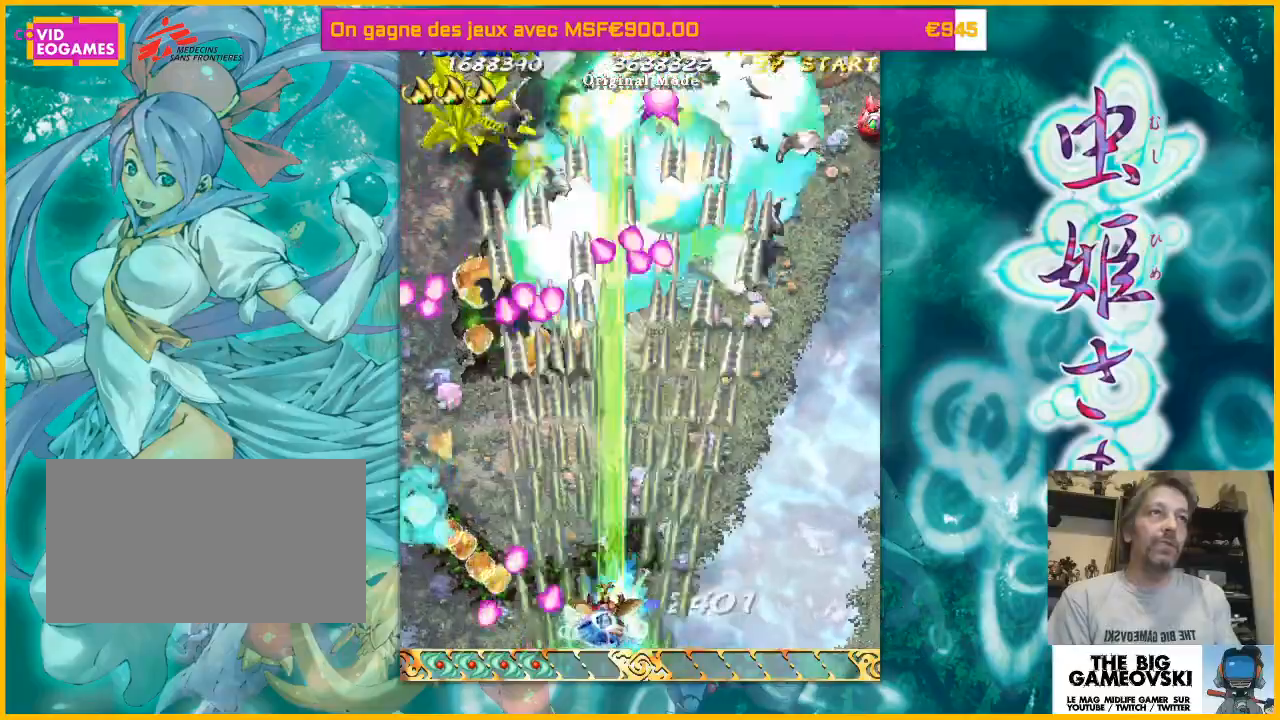
{"dt_ms": 500, "buttons": [], "left_stick": "right", "events": [[433, "left_stick", "right"]]}
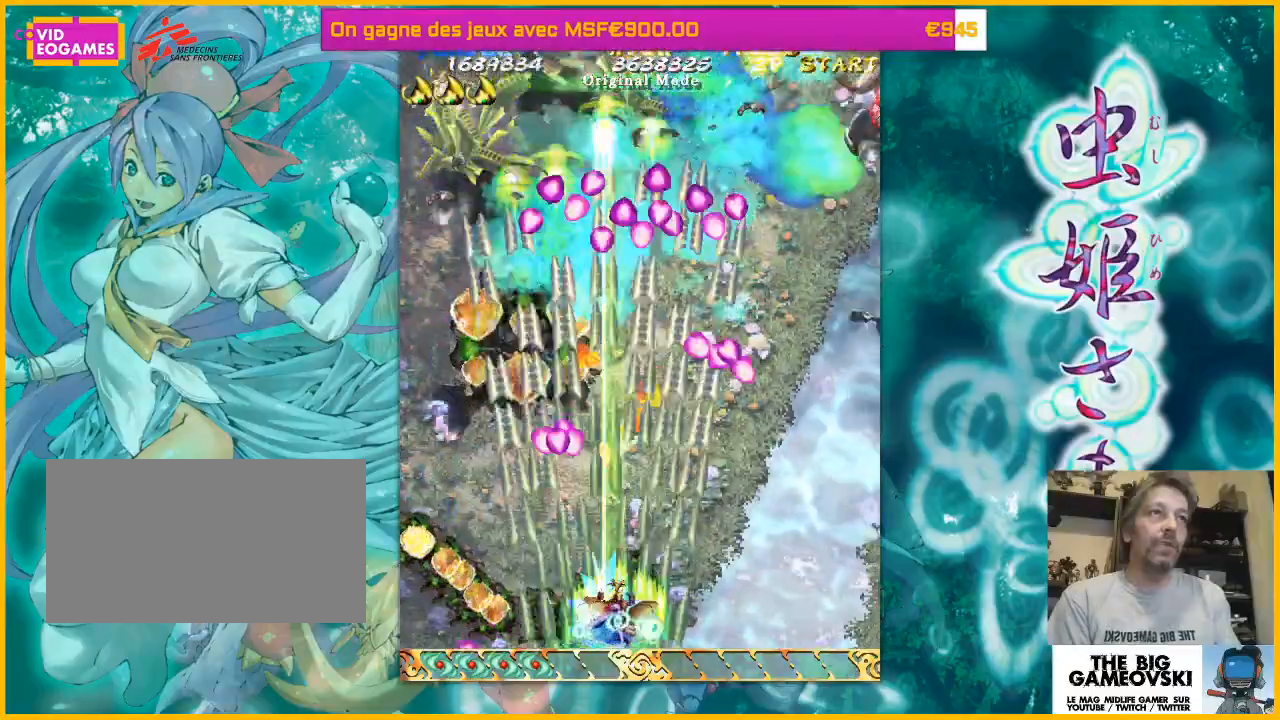
{"dt_ms": 500, "buttons": [], "left_stick": "up-right", "events": [[33, "left_stick", "up-right"], [267, "left_stick", "right"], [433, "left_stick", "up-right"]]}
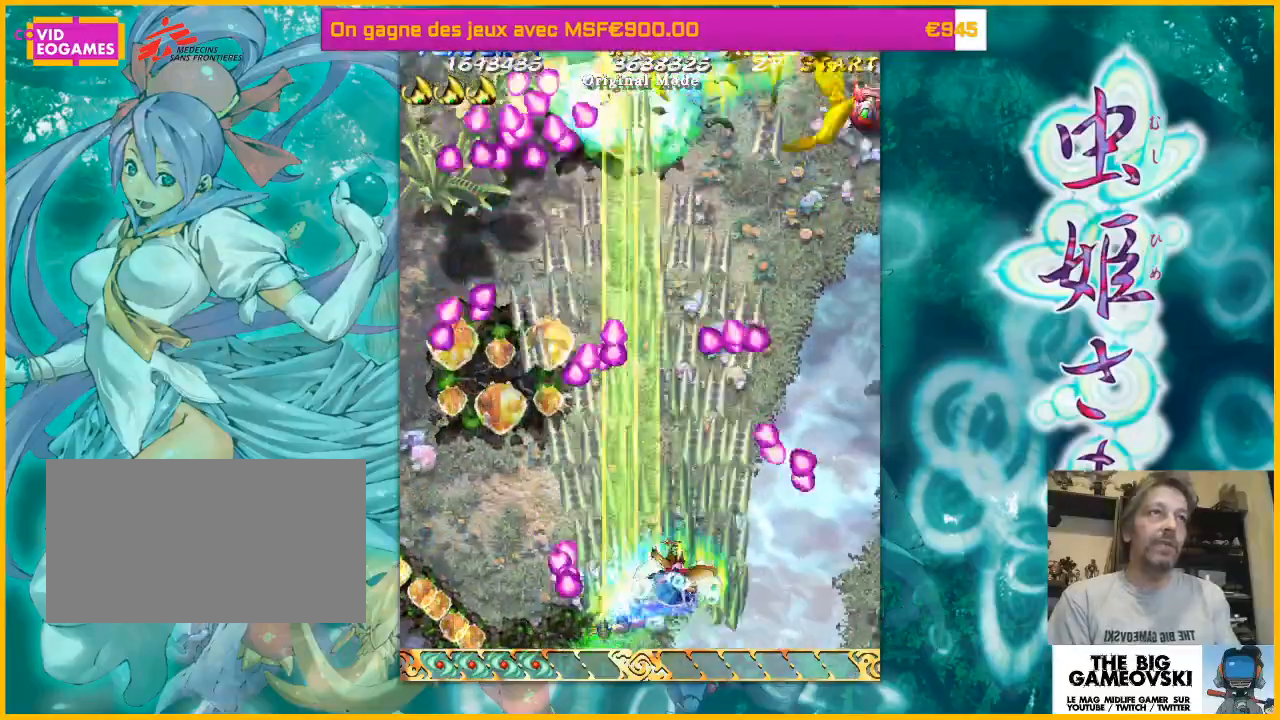
{"dt_ms": 500, "buttons": [], "left_stick": "up-right", "events": [[67, "left_stick", "up-left"], [200, "left_stick", "down-left"], [333, "left_stick", "center"], [433, "left_stick", "up-right"]]}
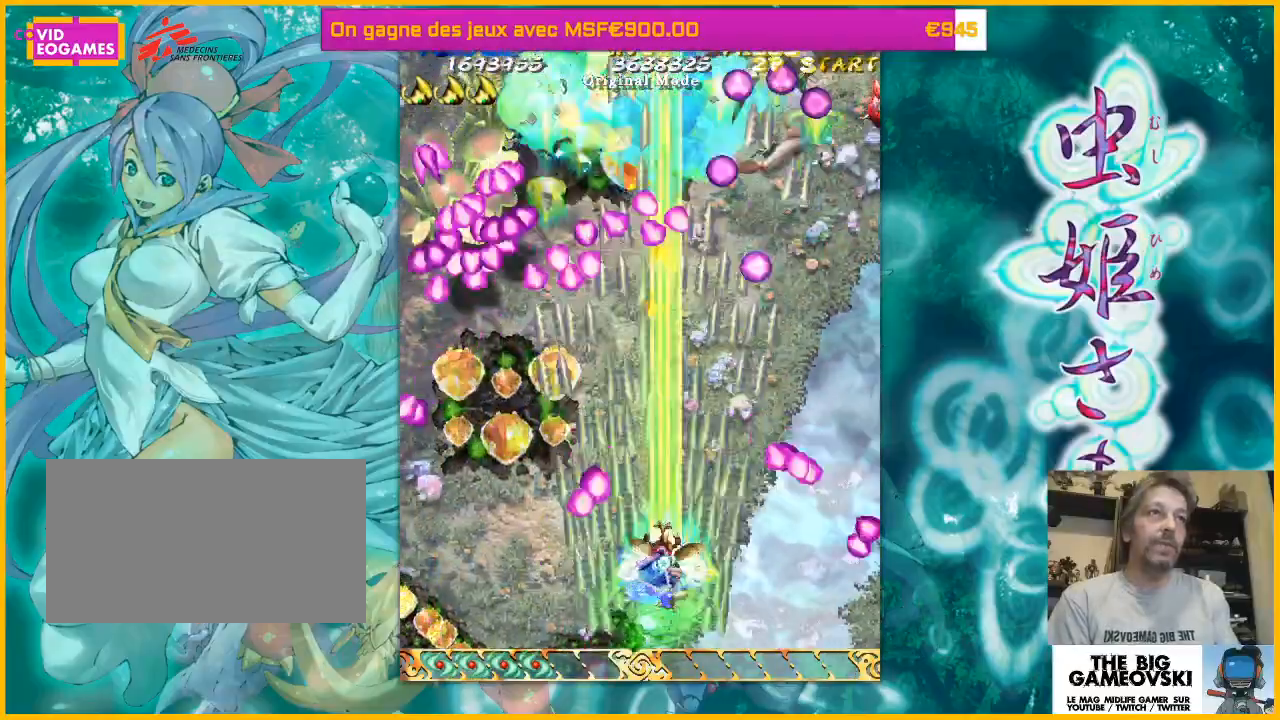
{"dt_ms": 1000, "buttons": [], "left_stick": "left"}
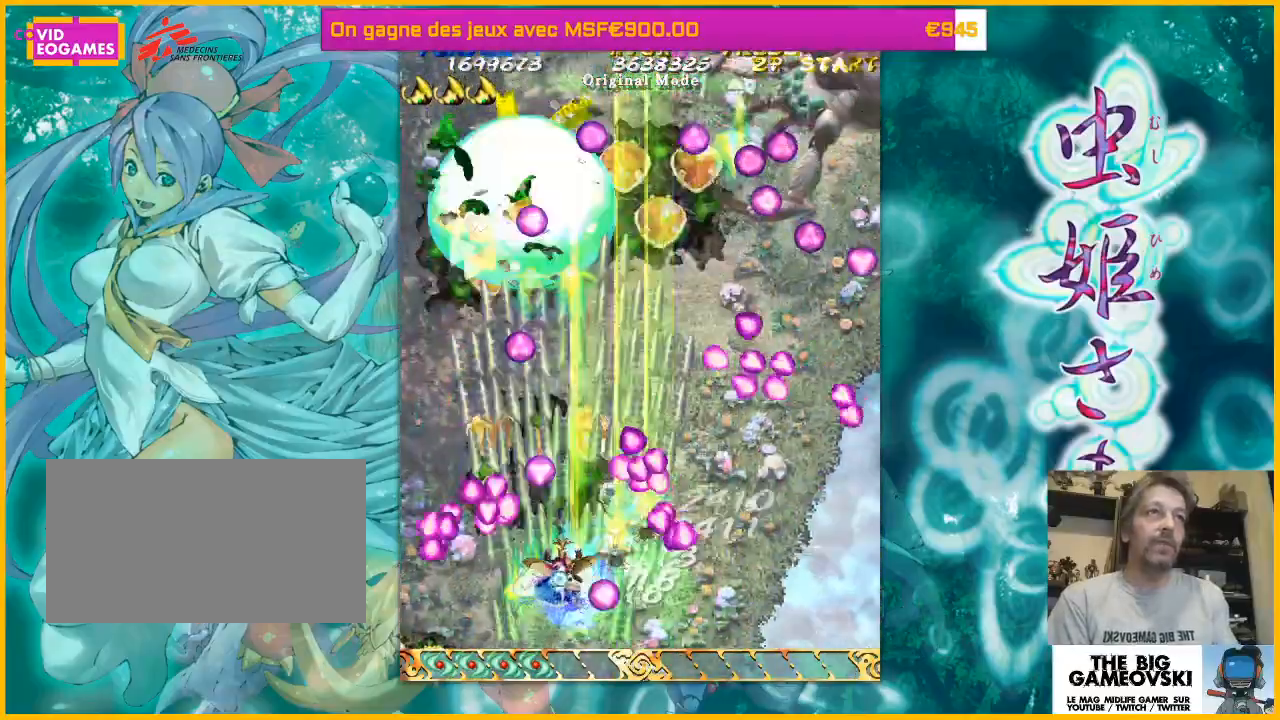
{"dt_ms": 500, "buttons": [], "left_stick": "up-right", "events": [[100, "left_stick", "down-right"], [333, "left_stick", "up"], [400, "left_stick", "up-right"]]}
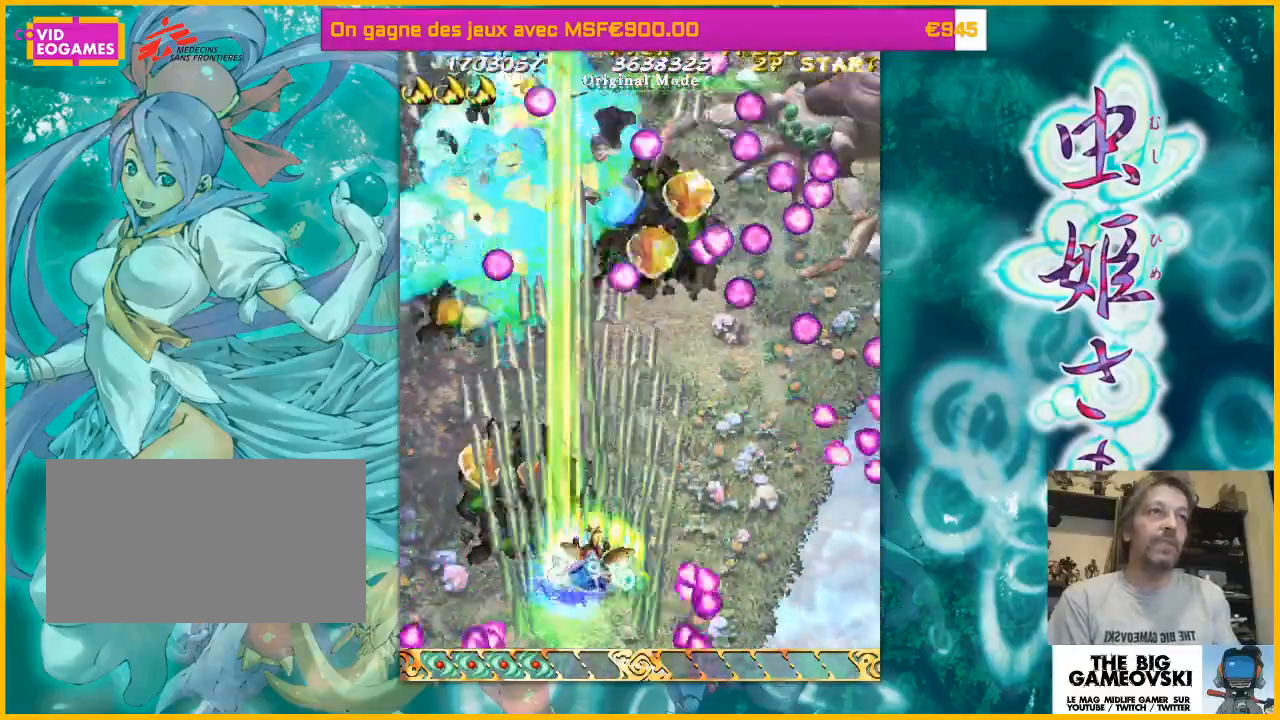
{"dt_ms": 500, "buttons": [], "left_stick": "right", "events": [[33, "left_stick", "right"]]}
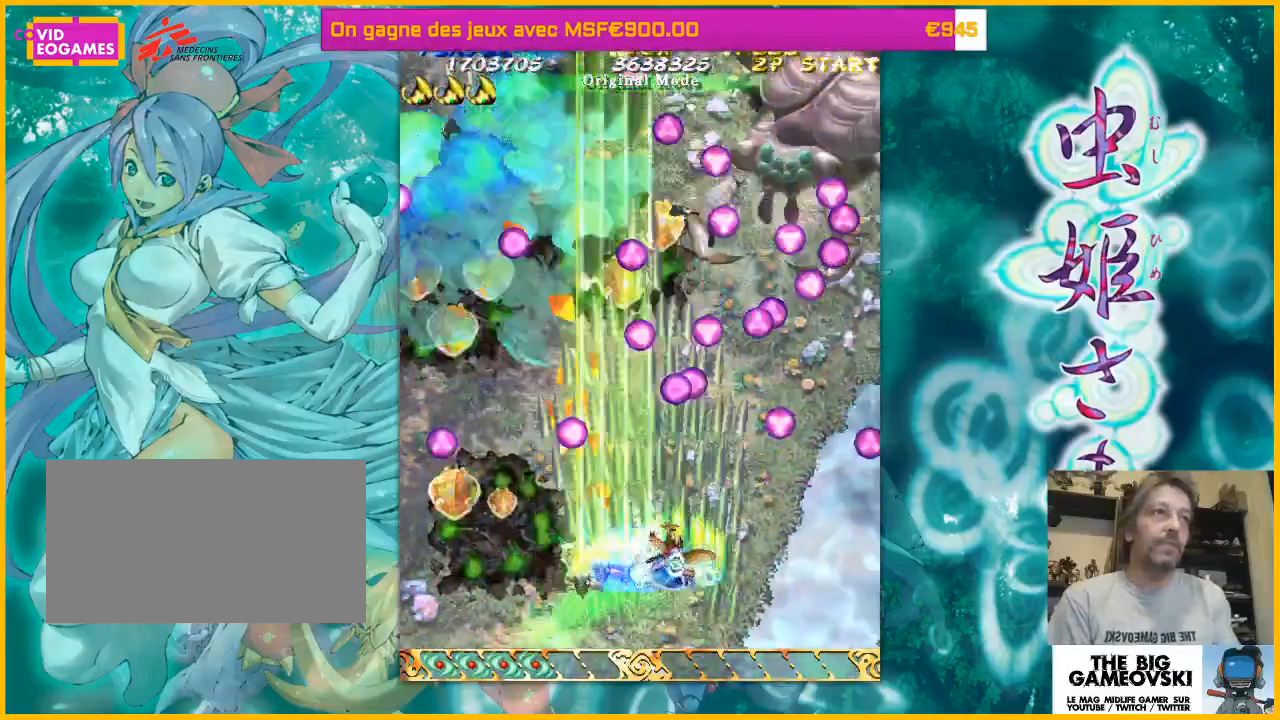
{"dt_ms": 500, "buttons": [], "left_stick": "left", "events": [[200, "left_stick", "down"], [300, "left_stick", "down-left"], [400, "left_stick", "down-right"], [500, "left_stick", "left"]]}
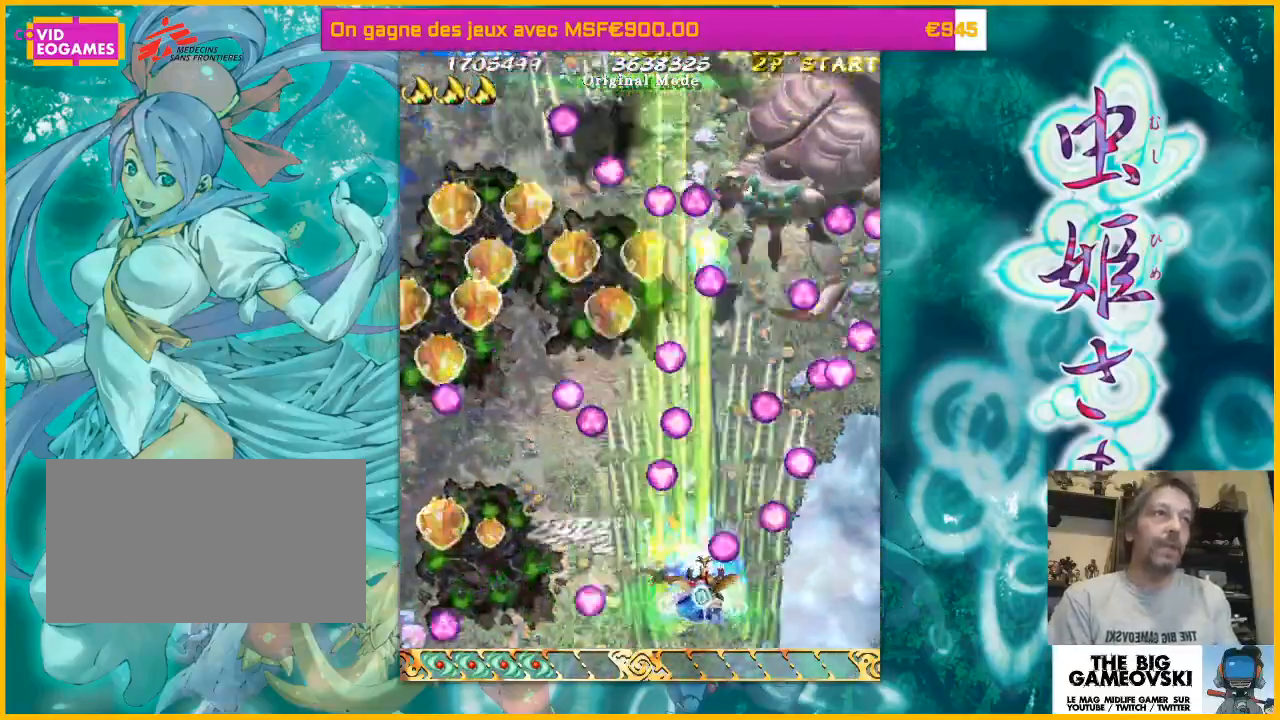
{"dt_ms": 500, "buttons": [], "left_stick": "right", "events": [[33, "left_stick", "right"], [133, "left_stick", "left"], [233, "left_stick", "right"], [367, "left_stick", "center"], [500, "left_stick", "right"]]}
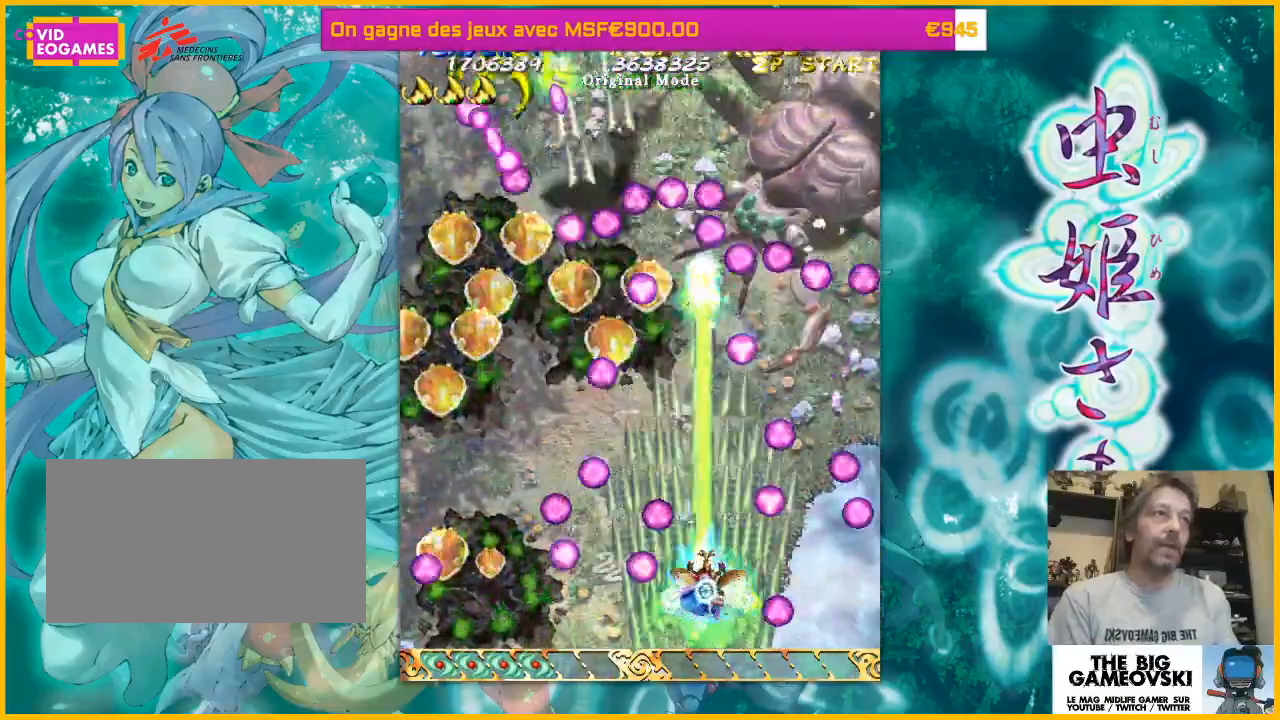
{"dt_ms": 500, "buttons": [], "left_stick": "left", "events": [[67, "left_stick", "center"], [333, "left_stick", "left"]]}
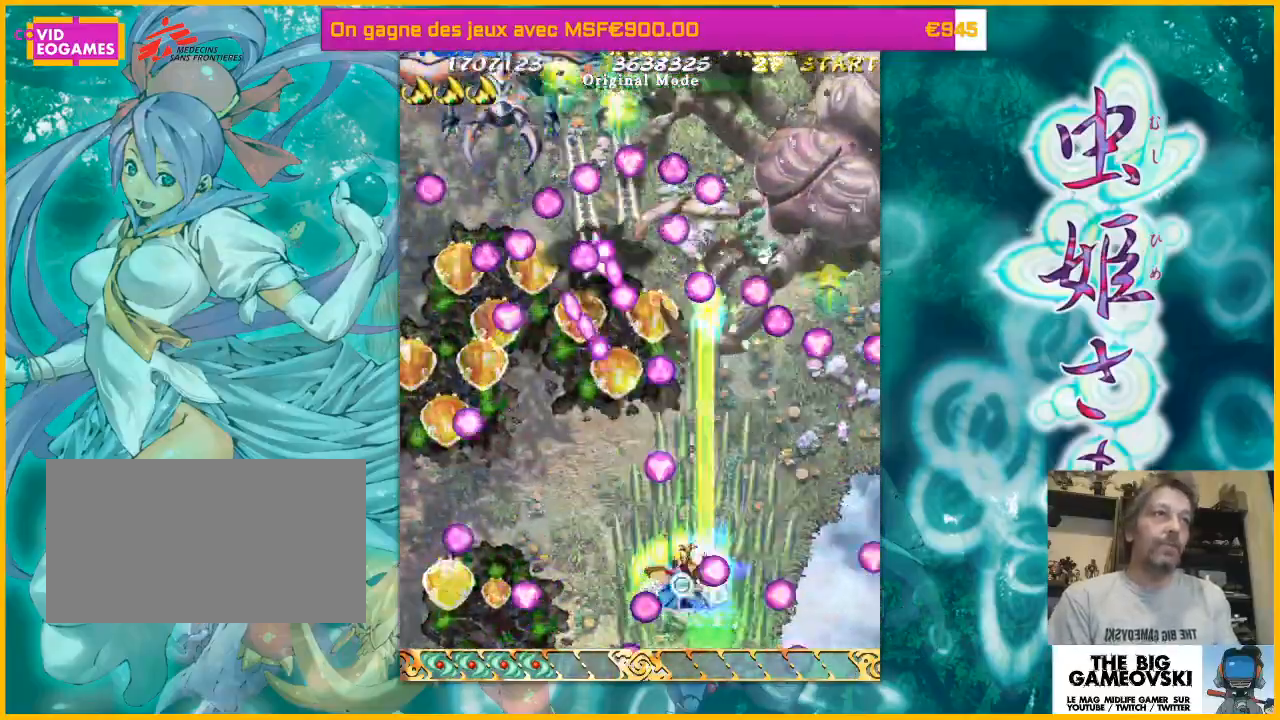
{"dt_ms": 500, "buttons": [], "left_stick": "right", "events": [[100, "left_stick", "up-right"], [233, "left_stick", "right"]]}
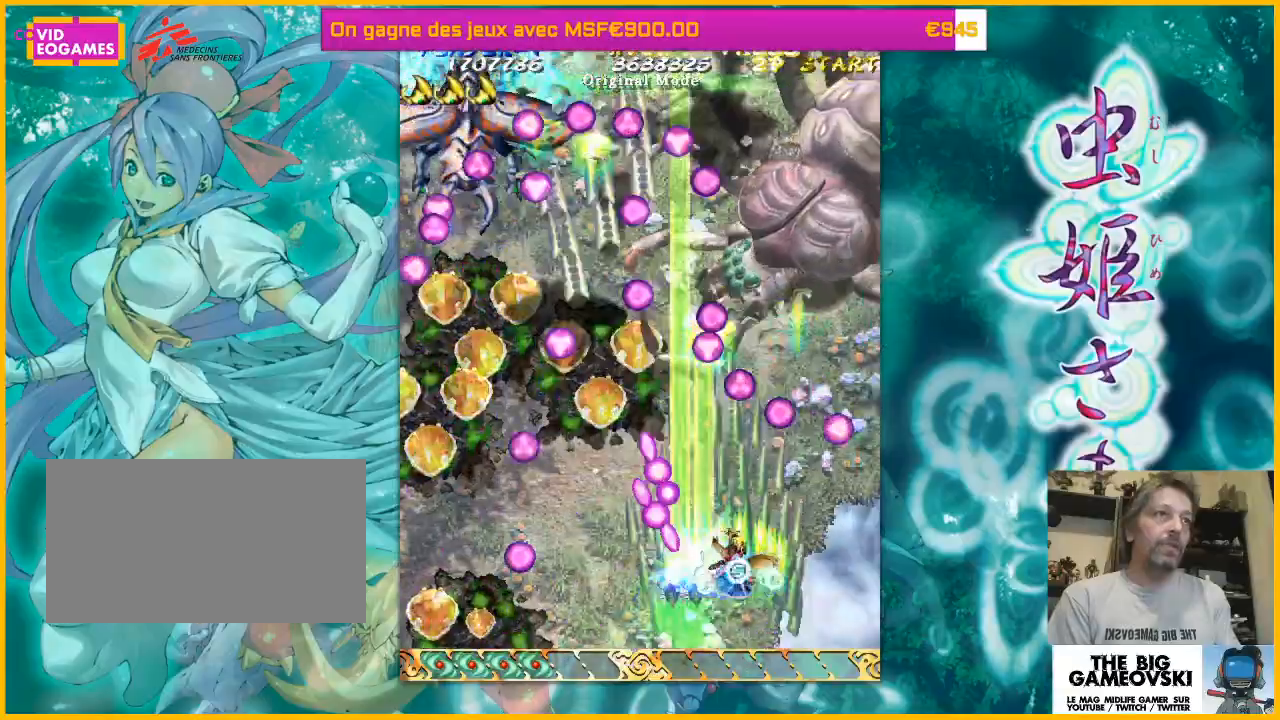
{"dt_ms": 500, "buttons": [], "left_stick": "up-left"}
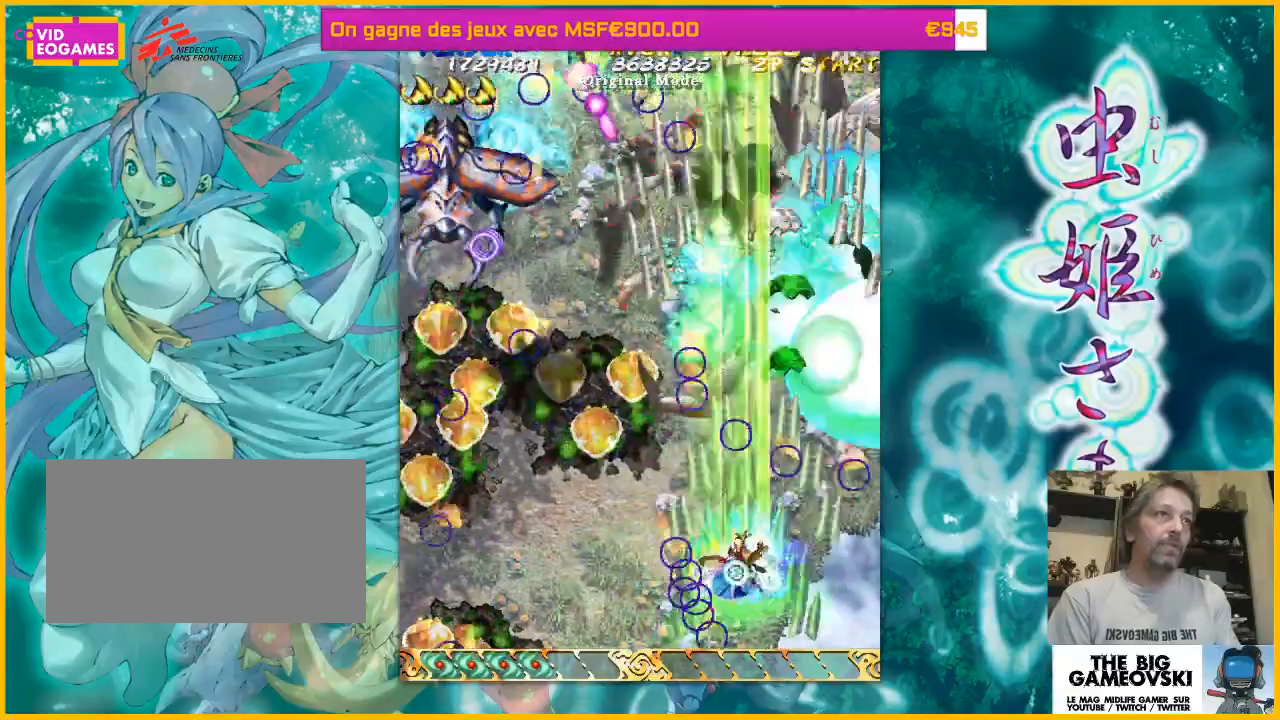
{"dt_ms": 500, "buttons": [], "left_stick": "left", "events": [[67, "left_stick", "right"], [233, "left_stick", "down-right"], [400, "left_stick", "left"]]}
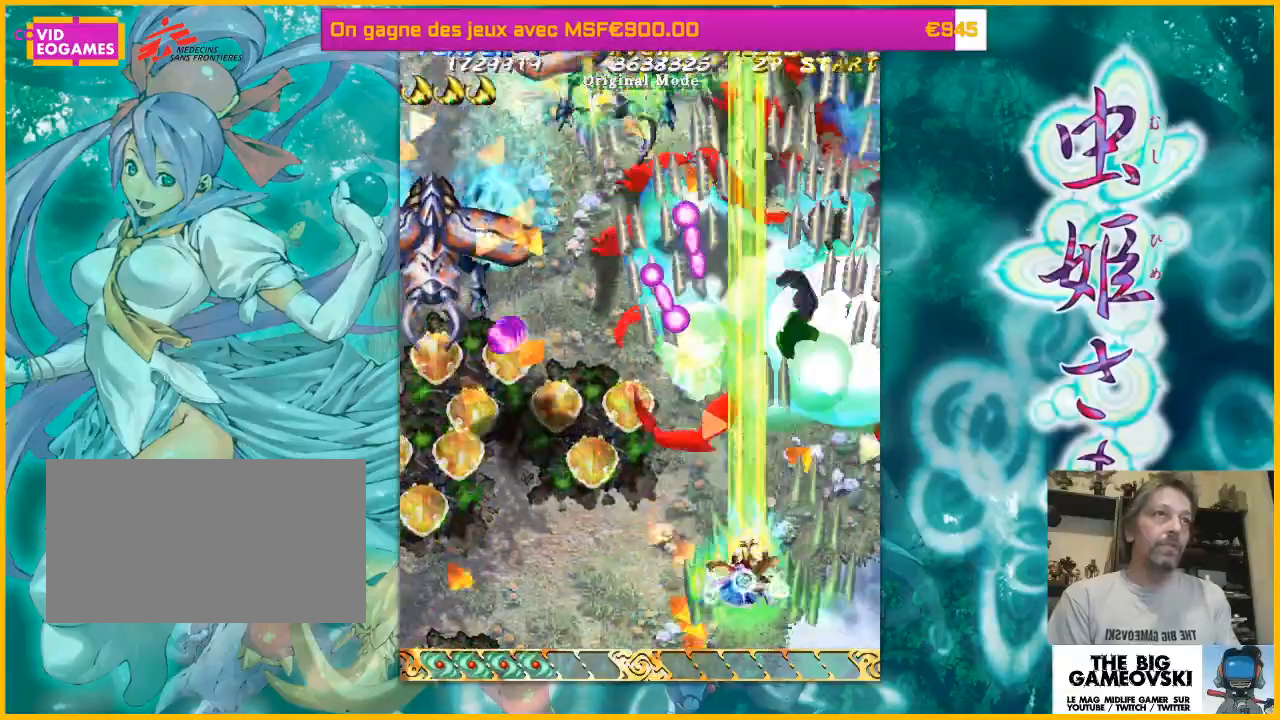
{"dt_ms": 500, "buttons": [], "left_stick": "left", "events": []}
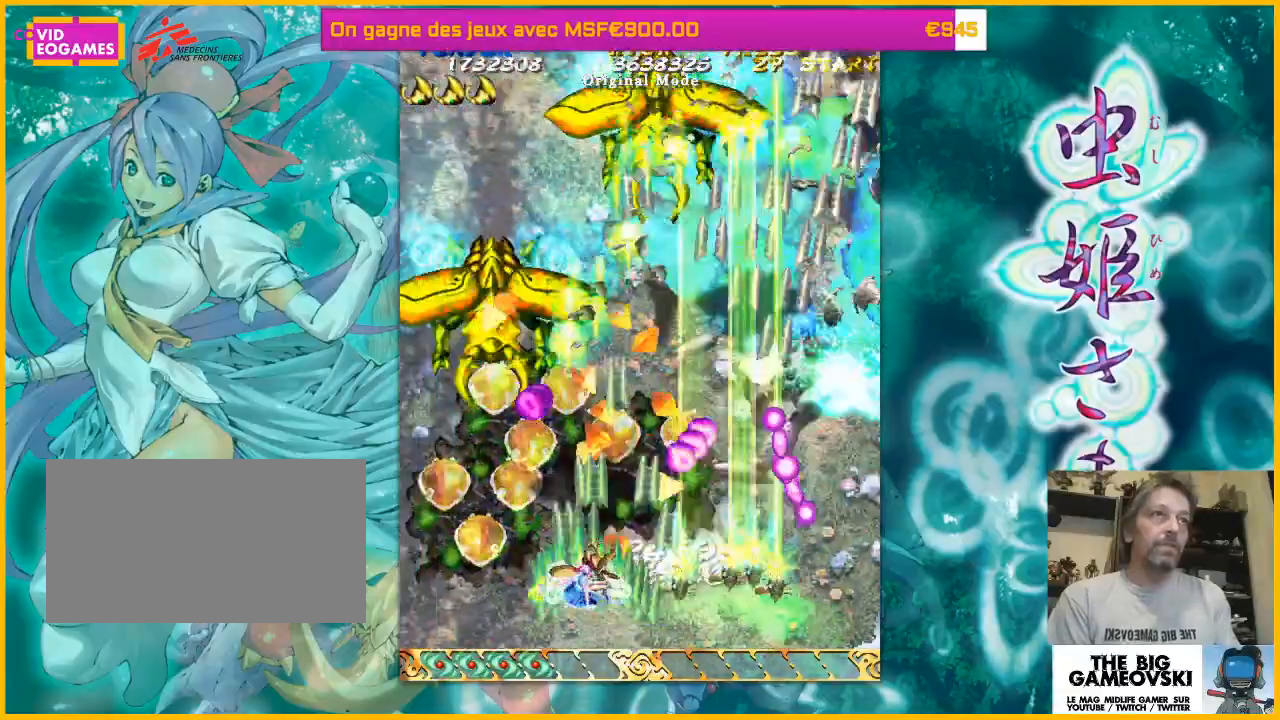
{"dt_ms": 500, "buttons": [], "left_stick": "down", "events": [[167, "left_stick", "down"], [333, "left_stick", "left"], [400, "left_stick", "down"]]}
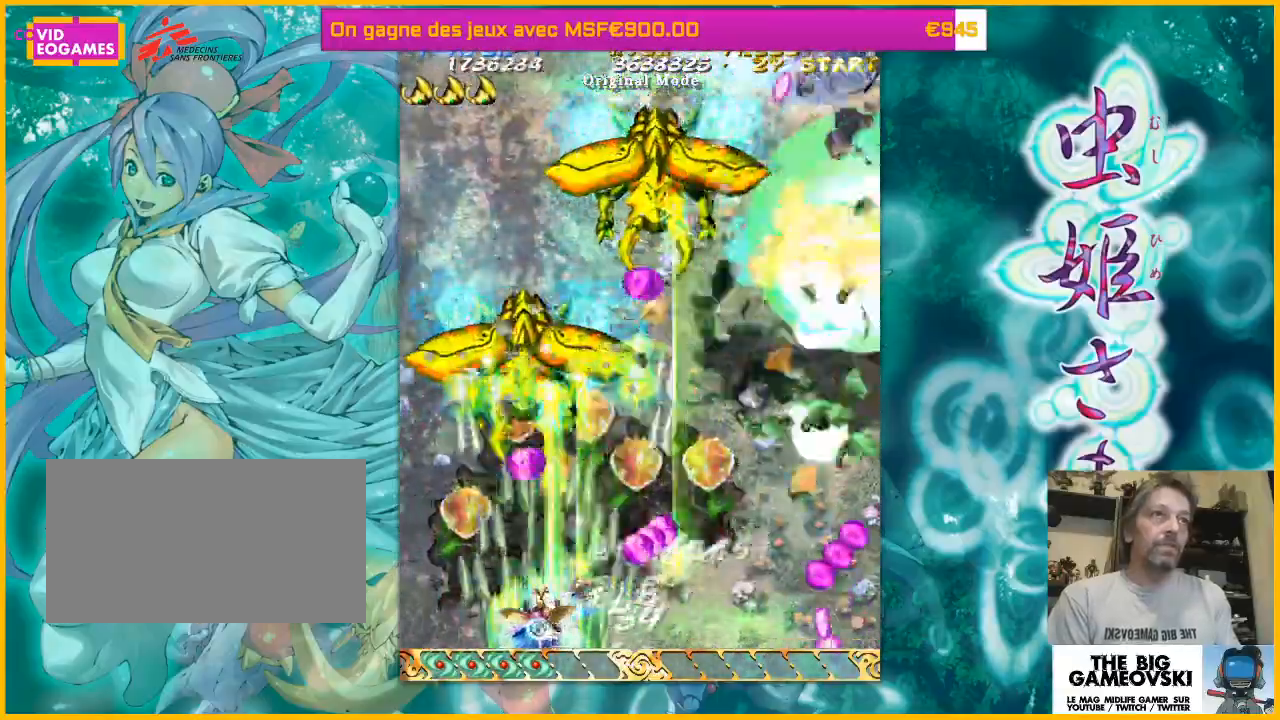
{"dt_ms": 500, "buttons": [], "left_stick": "up-left", "events": [[167, "left_stick", "left"], [500, "left_stick", "up-left"]]}
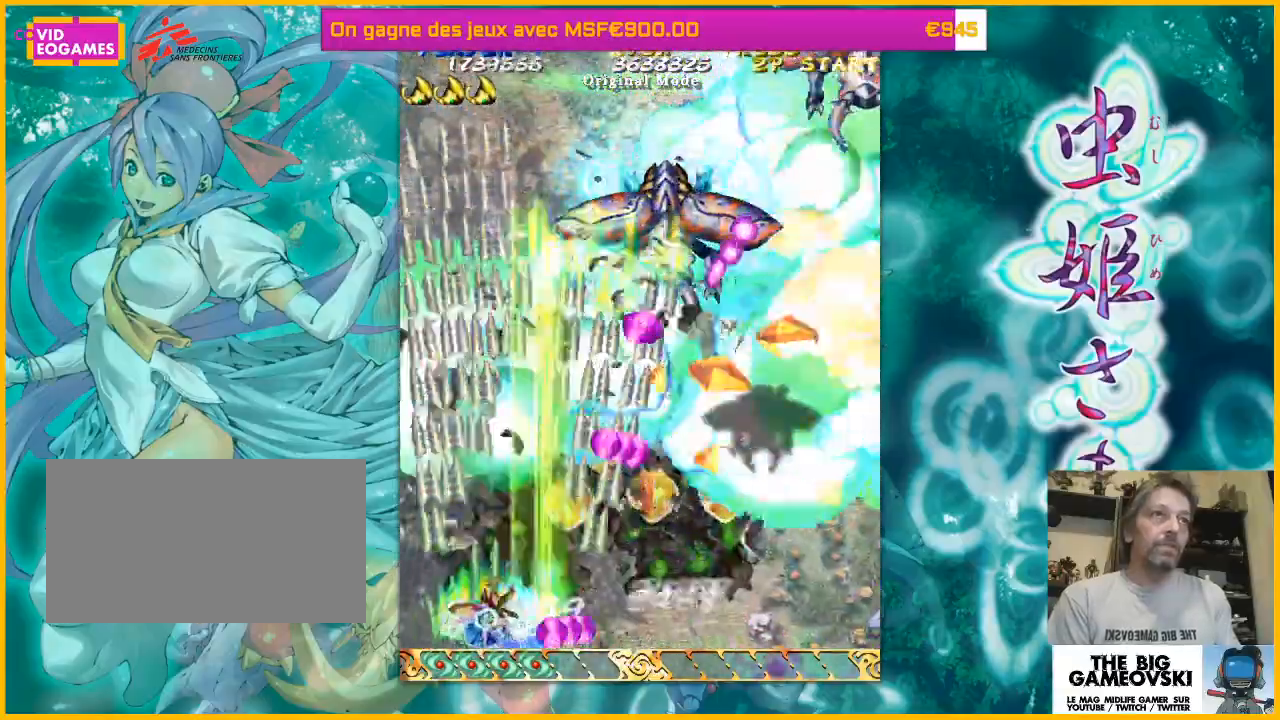
{"dt_ms": 500, "buttons": [], "left_stick": "right", "events": [[167, "left_stick", "up"], [367, "left_stick", "right"]]}
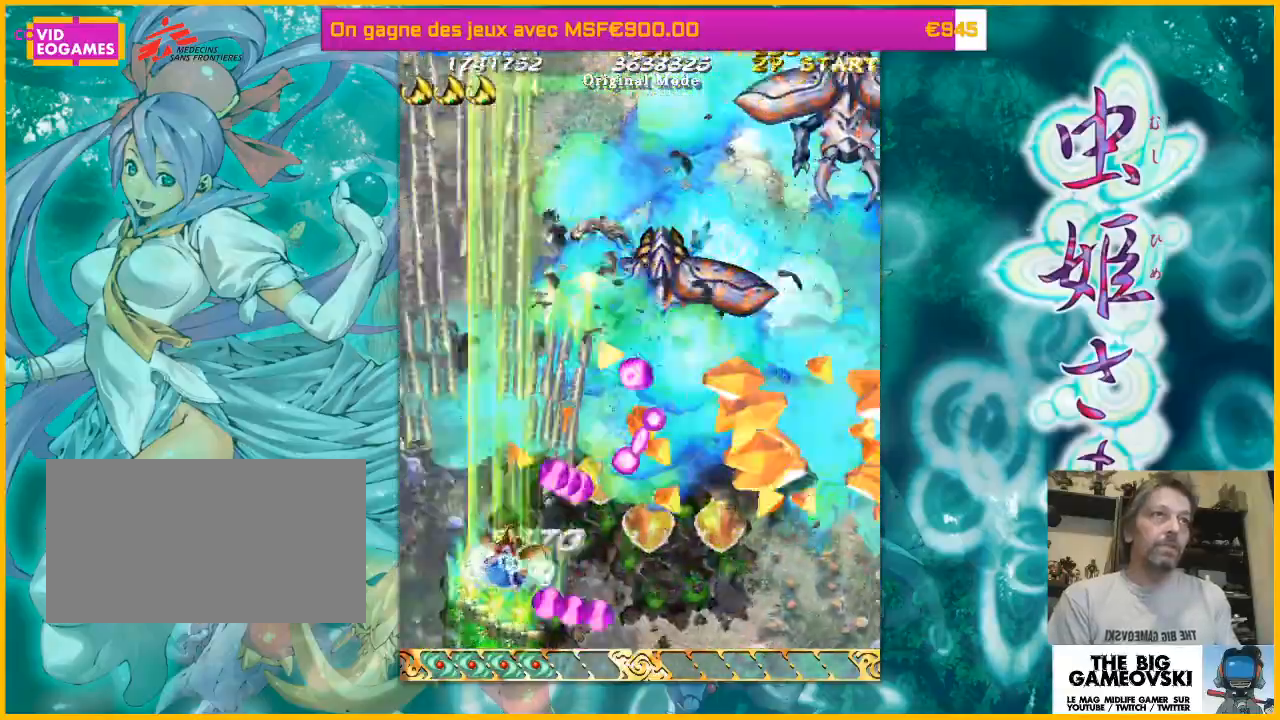
{"dt_ms": 500, "buttons": [], "left_stick": "down-right", "events": [[33, "left_stick", "down-right"]]}
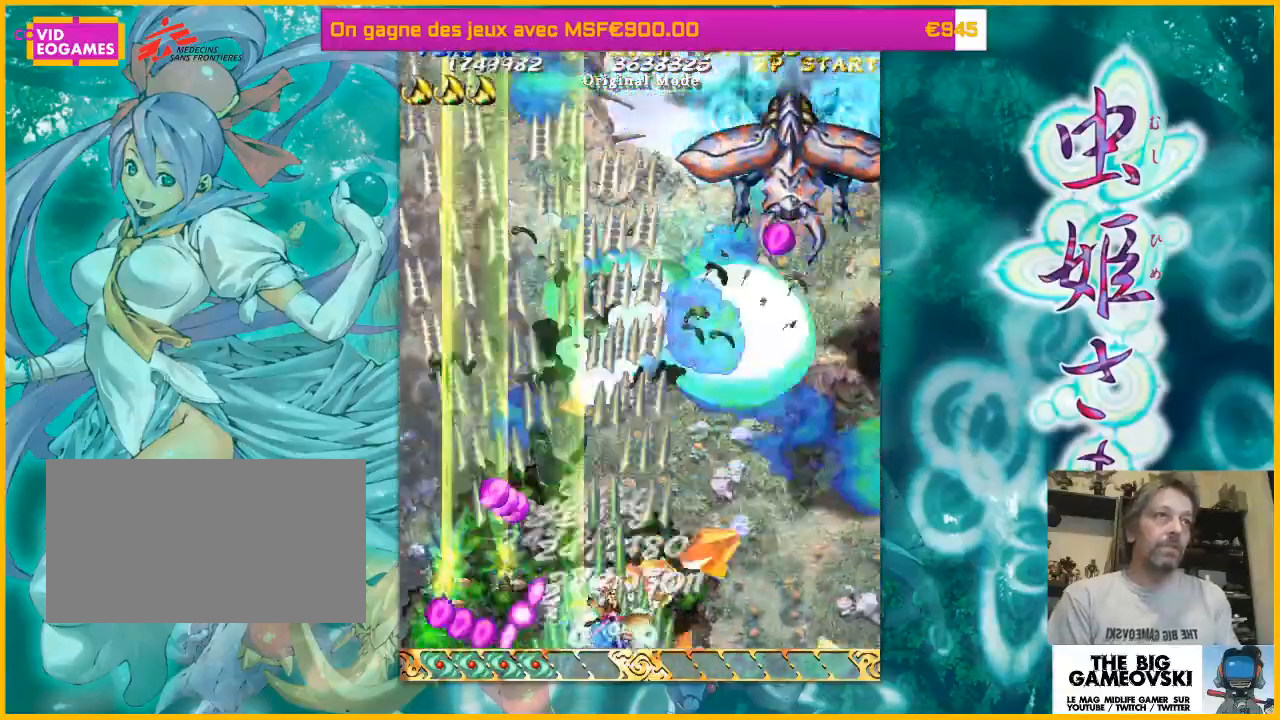
{"dt_ms": 500, "buttons": [], "left_stick": "right", "events": [[67, "left_stick", "right"]]}
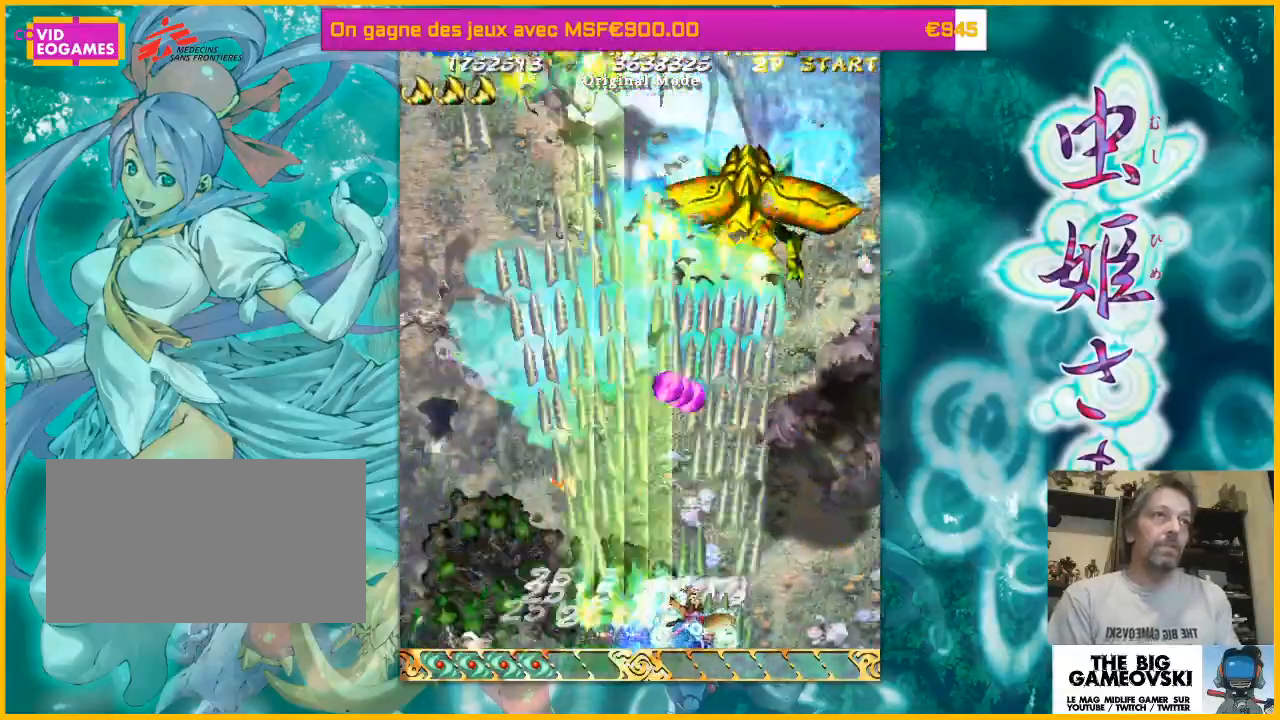
{"dt_ms": 500, "buttons": [], "left_stick": "right", "events": []}
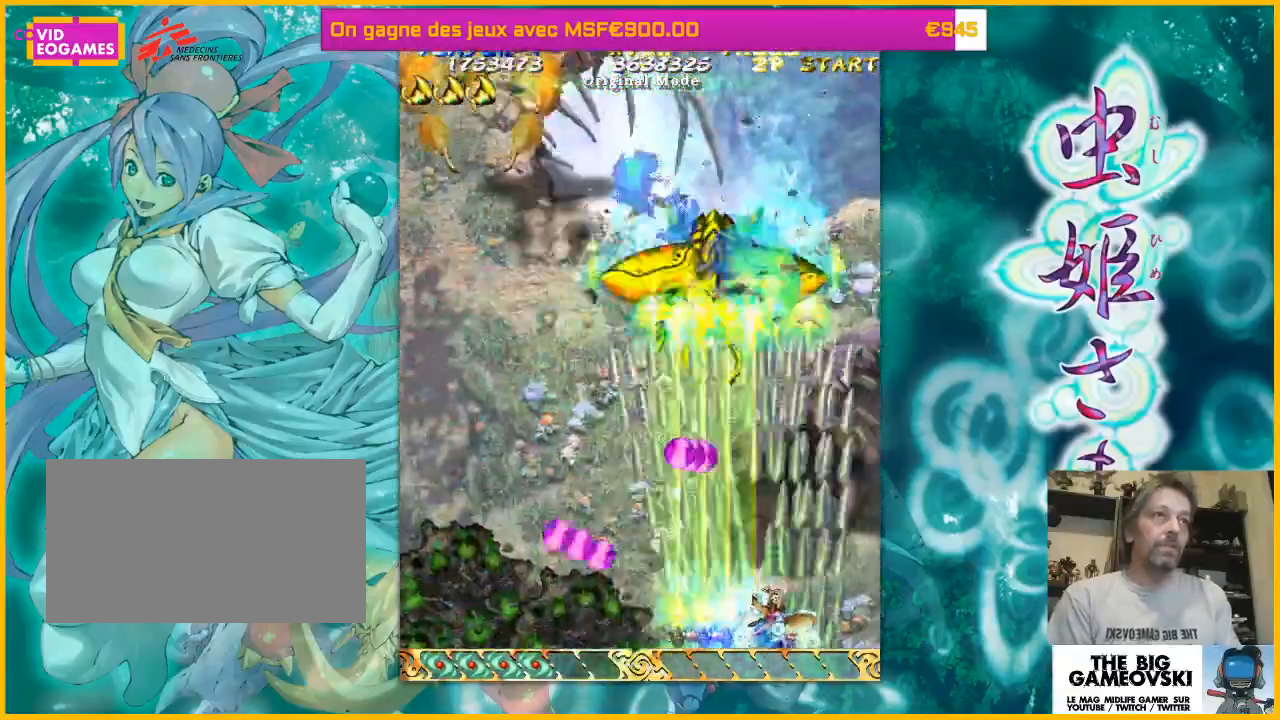
{"dt_ms": 500, "buttons": [], "left_stick": "down-left", "events": [[67, "left_stick", "up-right"], [400, "left_stick", "left"], [500, "left_stick", "down-left"]]}
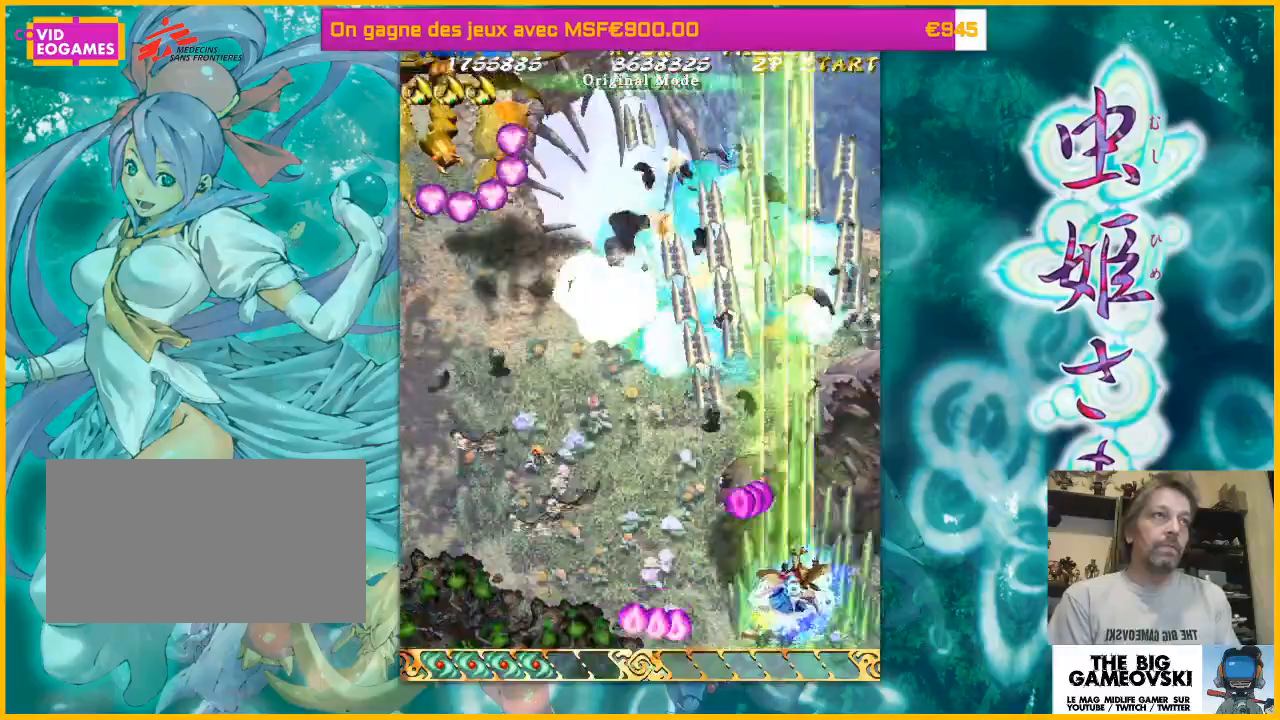
{"dt_ms": 500, "buttons": [], "left_stick": "left"}